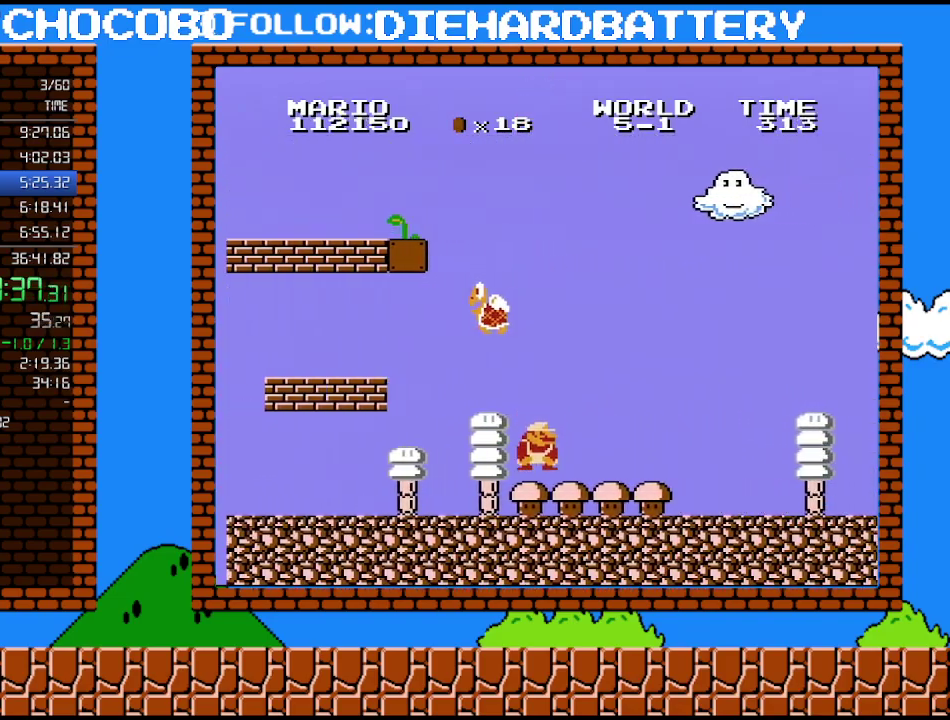
Gameplay with a controller (Nintendo layout); each line is a JSON object with the inputs held at the frame after it. "events" lists button and stick changes between this image and that frame as [ms after this image, input, new state], when the widget could be followed in between. Not read: L3 R3.
{"buttons": ["B", "DPAD_RIGHT"], "events": []}
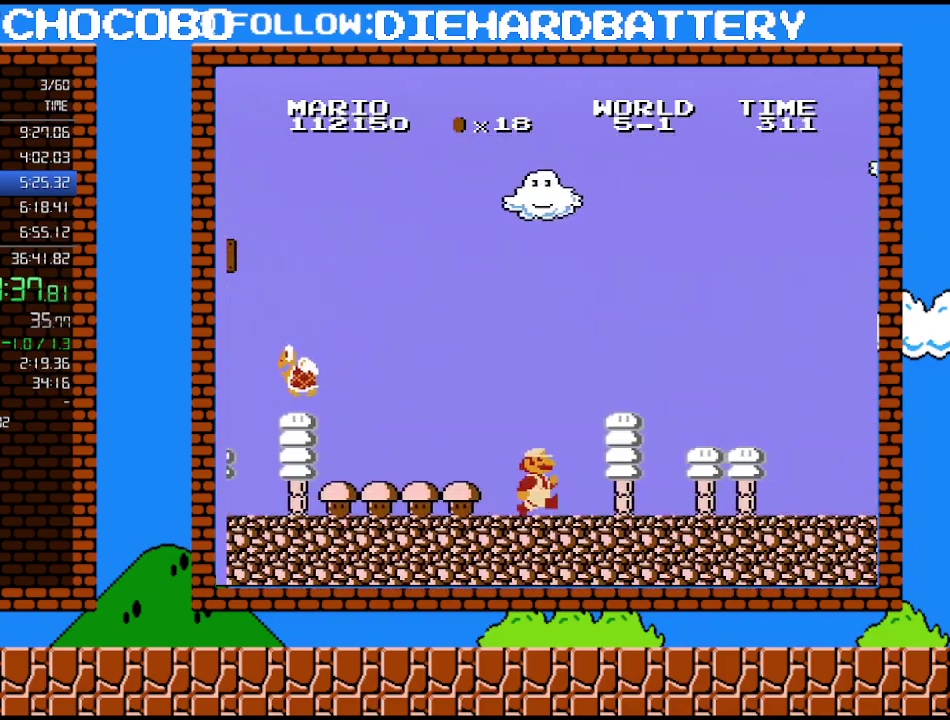
{"buttons": ["B"], "events": [[333, "DPAD_RIGHT", "up"]]}
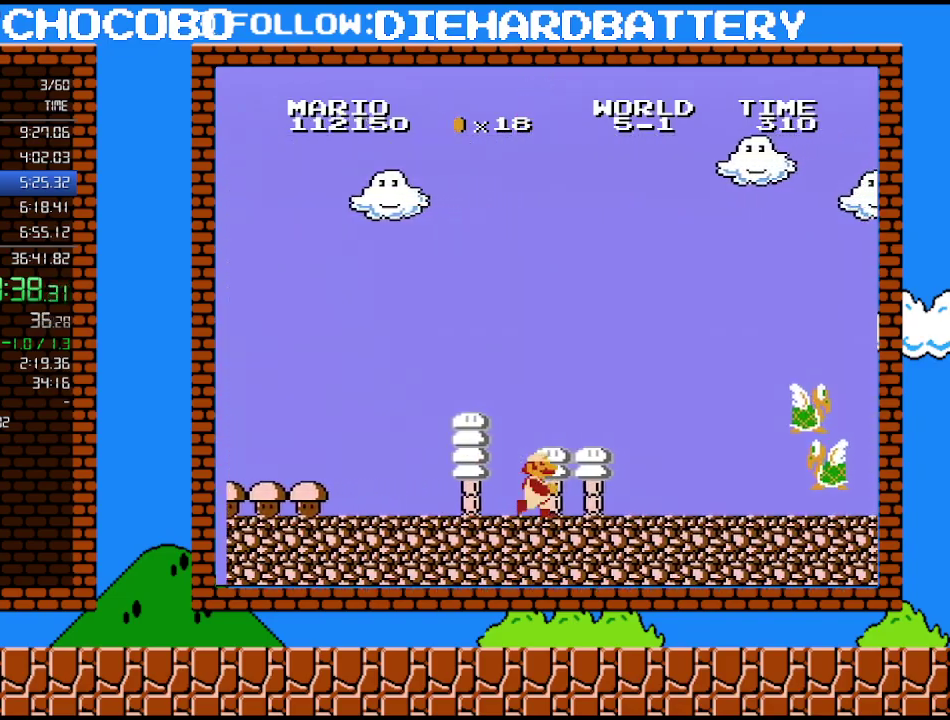
{"buttons": ["B"], "events": [[233, "DPAD_RIGHT", "down"], [400, "DPAD_RIGHT", "up"]]}
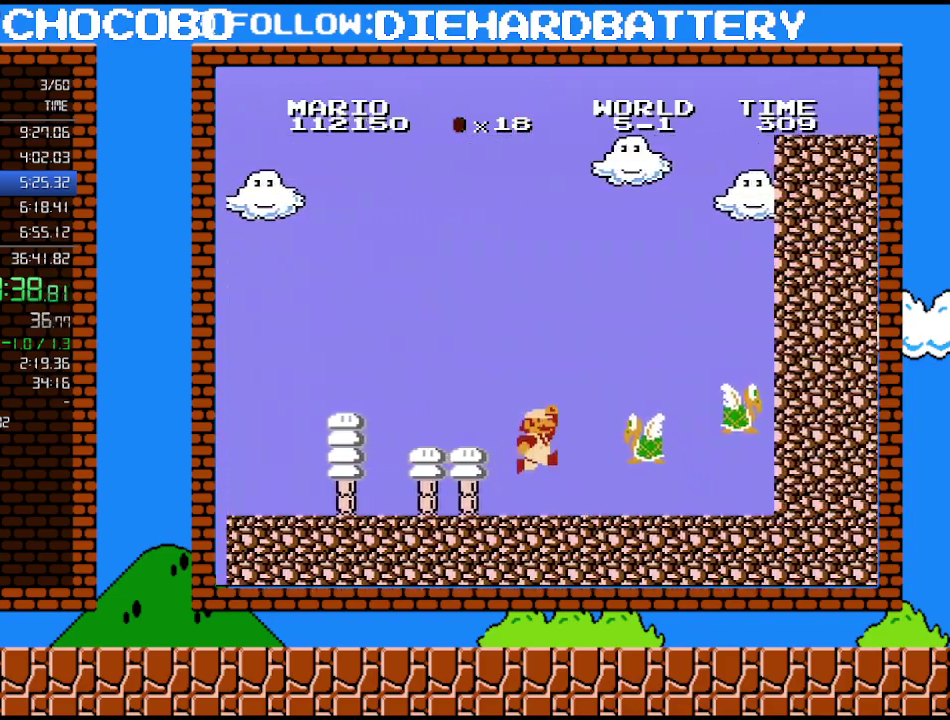
{"buttons": ["A", "B"], "events": [[50, "DPAD_RIGHT", "down"], [133, "A", "down"], [200, "DPAD_RIGHT", "up"]]}
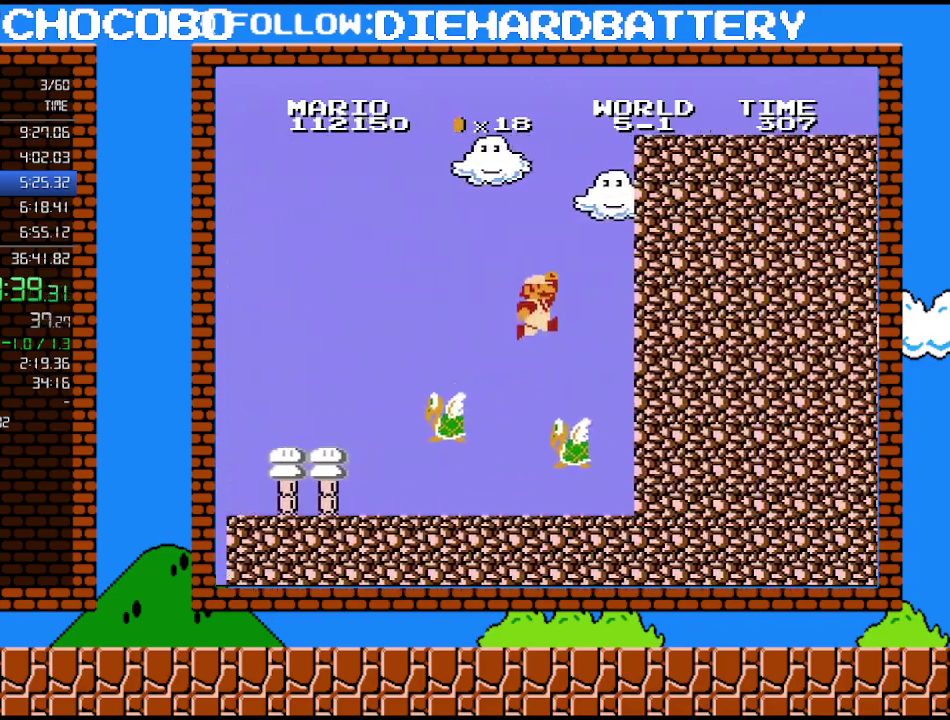
{"buttons": ["B", "DPAD_LEFT"], "events": [[233, "DPAD_LEFT", "down"], [300, "DPAD_LEFT", "up"], [333, "A", "up"], [383, "DPAD_LEFT", "down"]]}
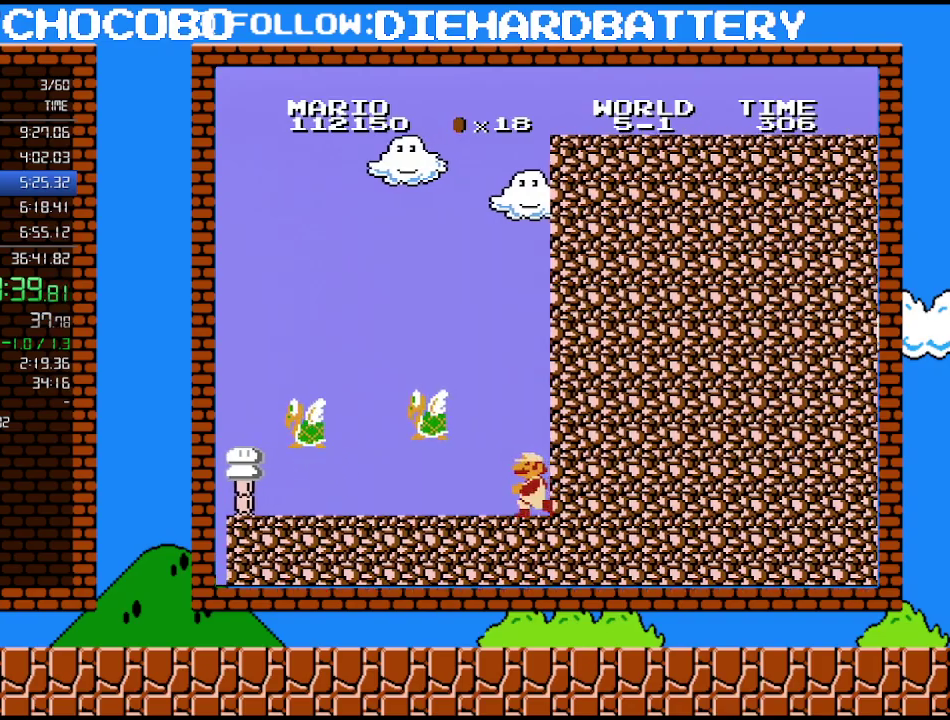
{"buttons": ["B", "DPAD_LEFT"], "events": [[50, "DPAD_LEFT", "up"], [150, "DPAD_LEFT", "down"], [167, "B", "up"], [333, "B", "down"], [400, "B", "up"], [450, "B", "down"]]}
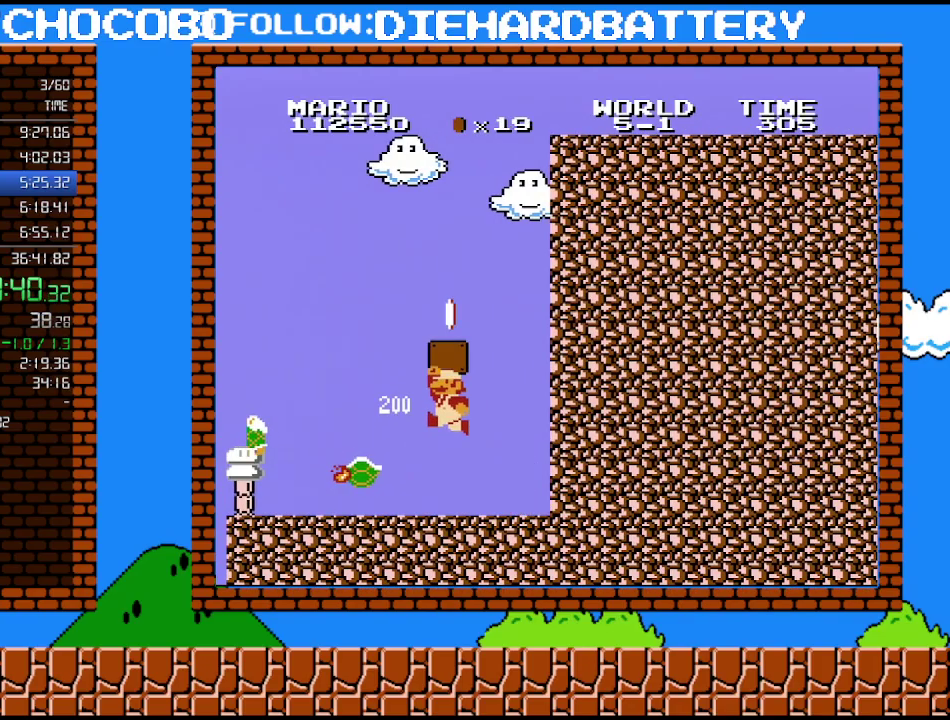
{"buttons": ["B", "DPAD_UP", "DPAD_RIGHT"], "events": [[50, "A", "down"], [83, "DPAD_LEFT", "up"], [267, "A", "up"], [300, "DPAD_RIGHT", "down"], [450, "DPAD_UP", "down"]]}
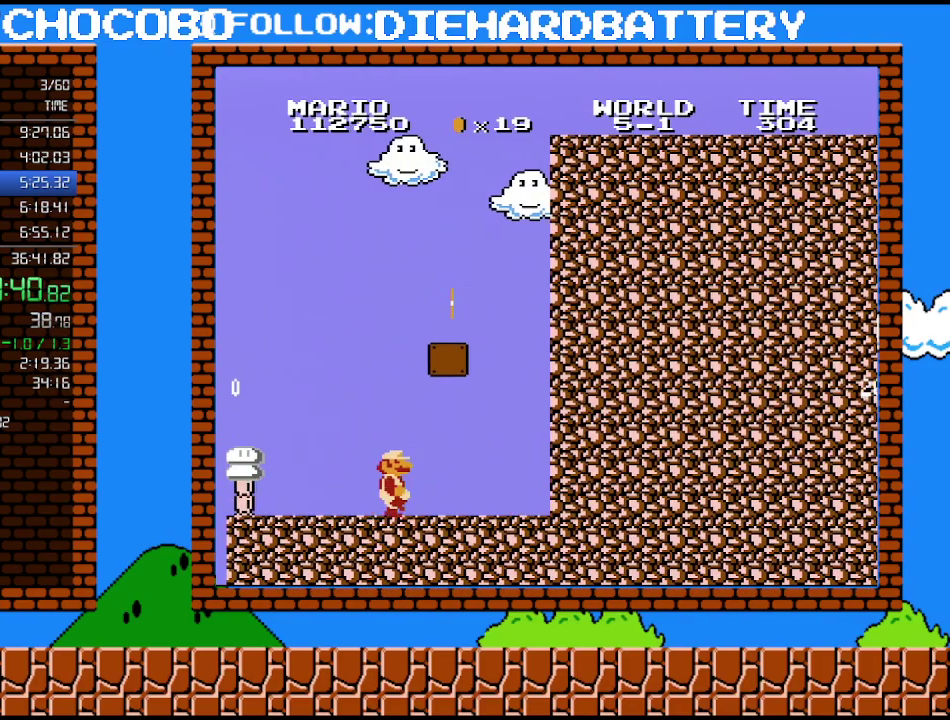
{"buttons": ["B", "DPAD_RIGHT"], "events": [[167, "DPAD_UP", "up"], [417, "DPAD_UP", "down"], [483, "DPAD_UP", "up"]]}
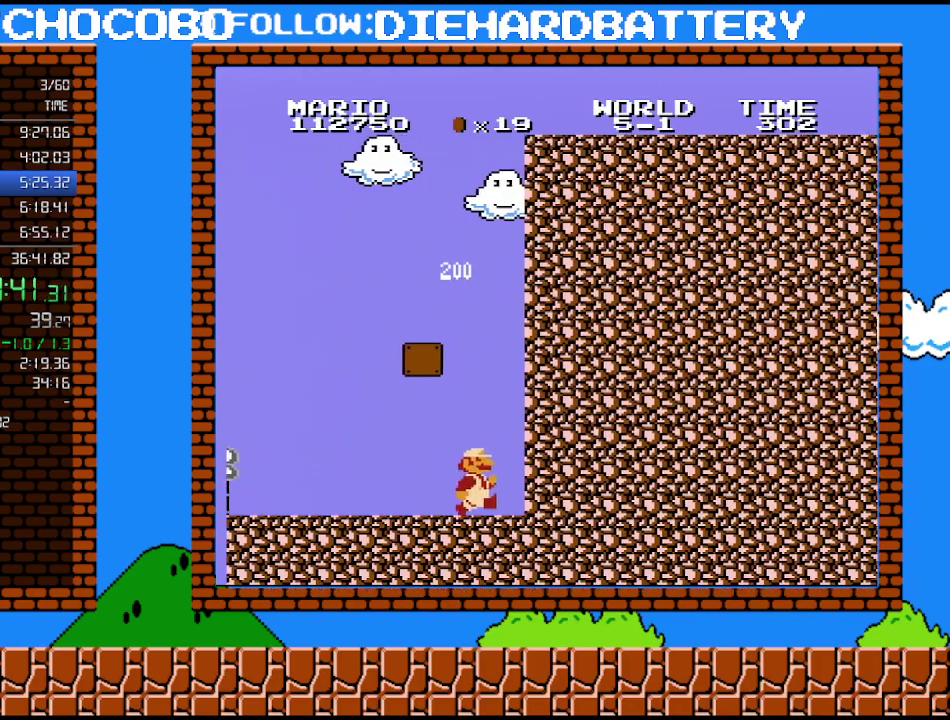
{"buttons": ["A", "B", "DPAD_LEFT"], "events": [[17, "DPAD_UP", "down"], [300, "A", "down"], [333, "DPAD_RIGHT", "up"], [333, "DPAD_UP", "up"], [367, "DPAD_LEFT", "down"]]}
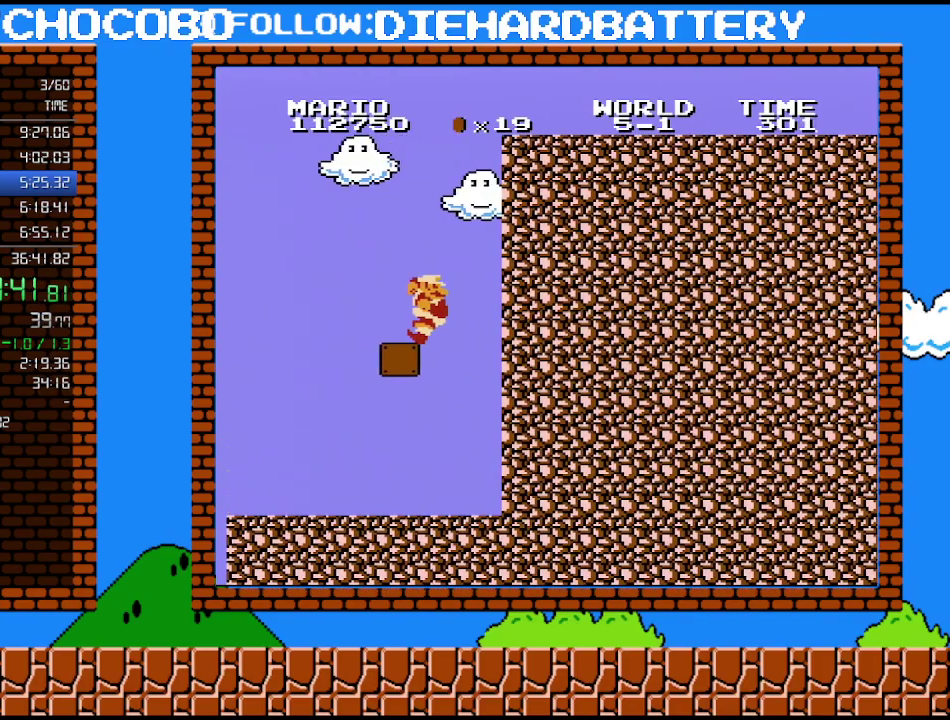
{"buttons": [], "events": [[117, "DPAD_LEFT", "up"], [167, "A", "up"], [167, "B", "up"], [167, "DPAD_RIGHT", "down"], [383, "DPAD_RIGHT", "up"]]}
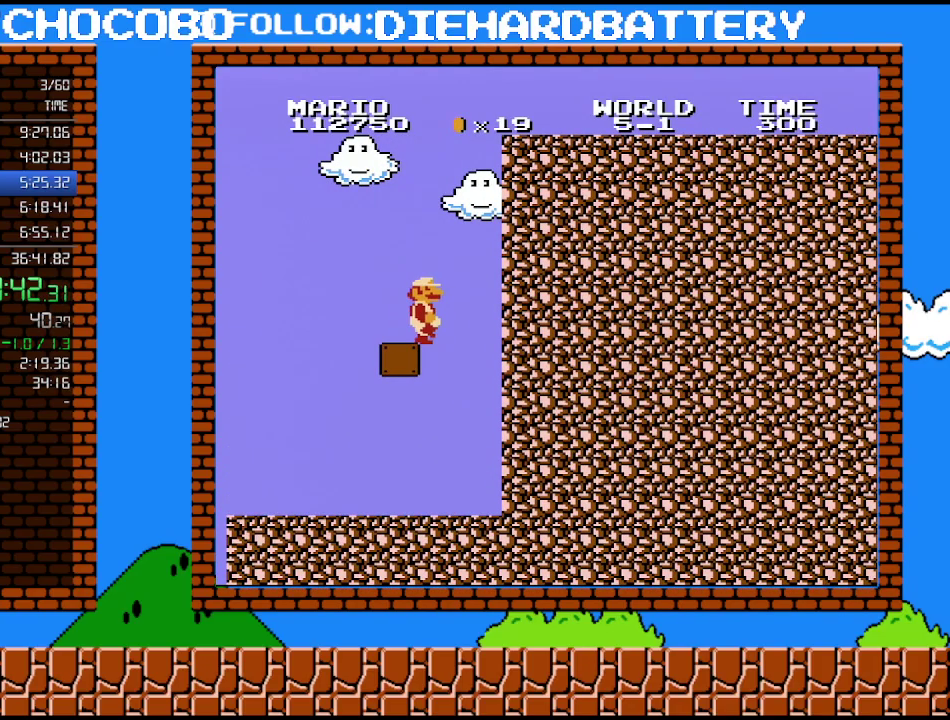
{"buttons": ["DPAD_LEFT"], "events": [[50, "DPAD_RIGHT", "down"], [167, "DPAD_RIGHT", "up"], [233, "A", "down"], [400, "A", "up"], [417, "DPAD_LEFT", "down"]]}
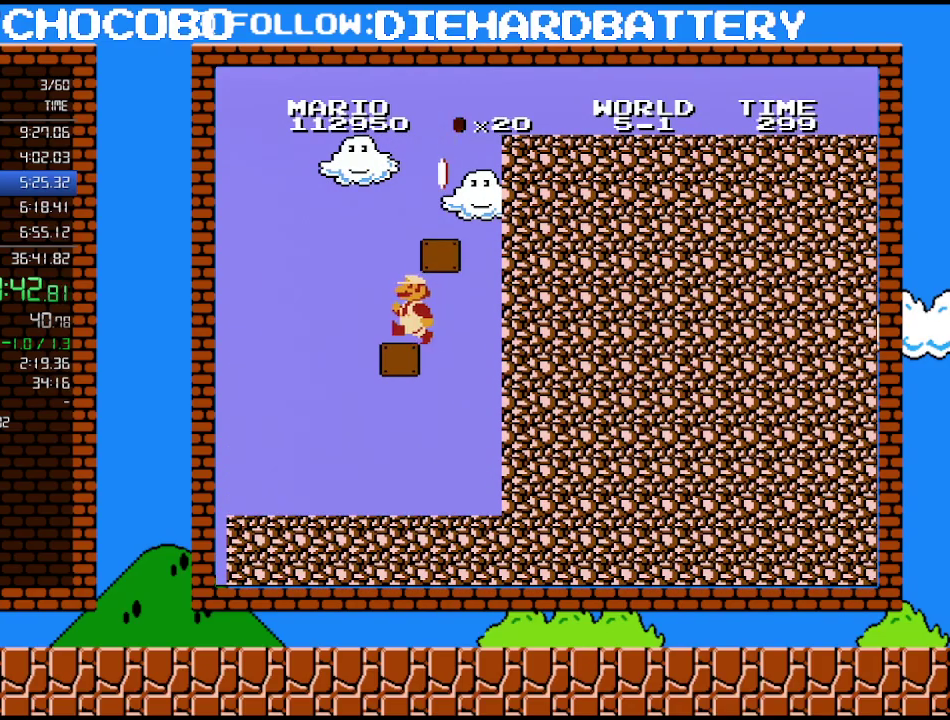
{"buttons": ["B", "DPAD_RIGHT"], "events": [[83, "DPAD_LEFT", "up"], [267, "A", "down"], [300, "DPAD_RIGHT", "down"], [483, "A", "up"], [483, "B", "down"]]}
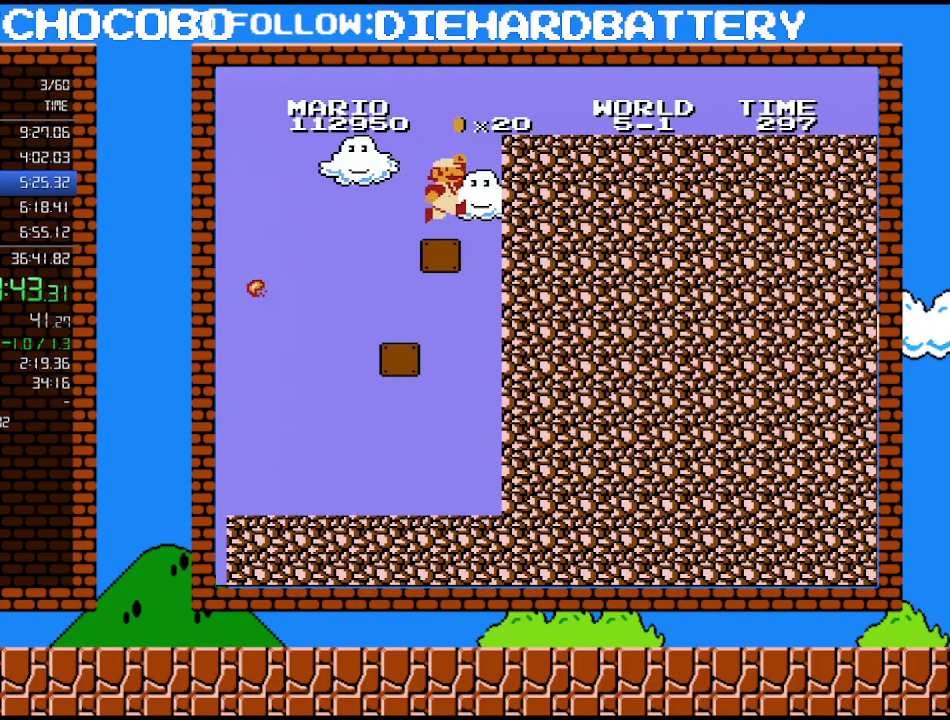
{"buttons": ["B", "DPAD_RIGHT"], "events": [[200, "A", "down"], [417, "A", "up"]]}
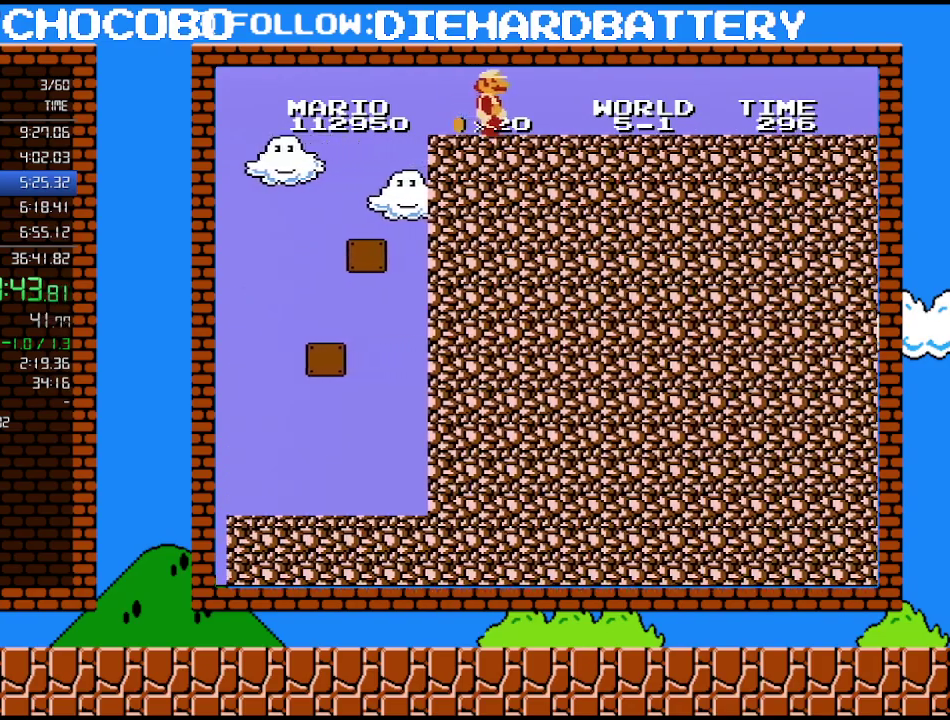
{"buttons": ["B", "DPAD_RIGHT"], "events": []}
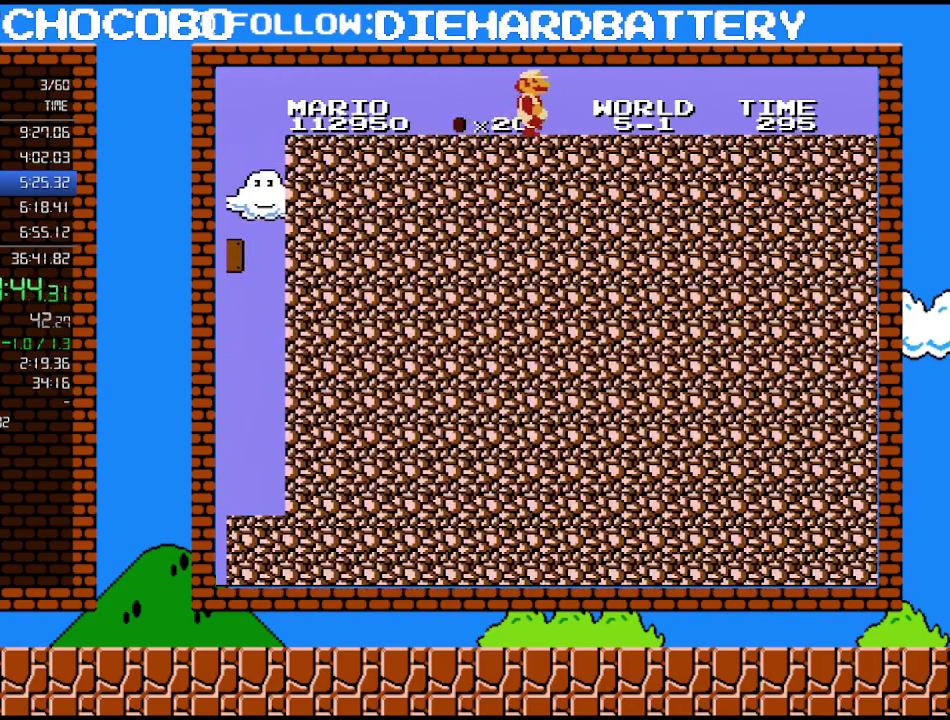
{"buttons": ["B", "DPAD_RIGHT"], "events": []}
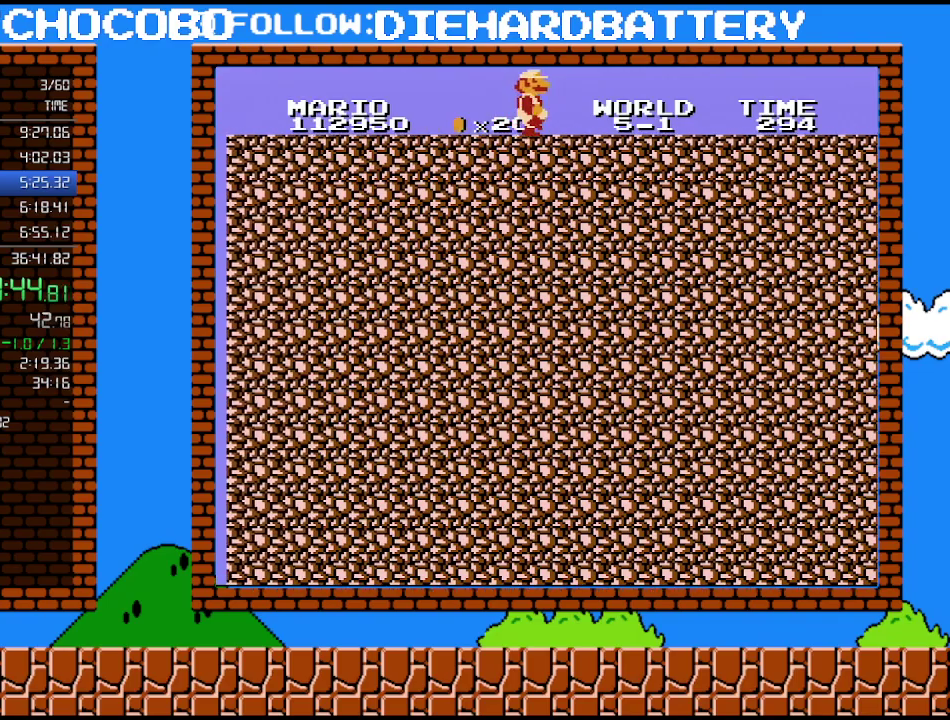
{"buttons": ["B", "DPAD_RIGHT"], "events": []}
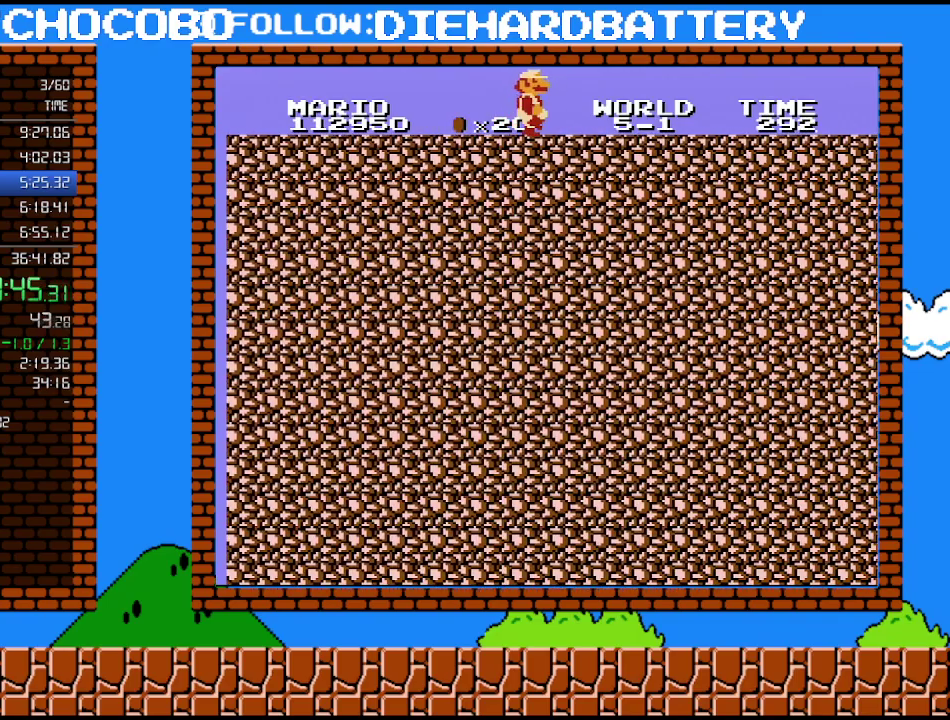
{"buttons": ["B", "DPAD_RIGHT"], "events": []}
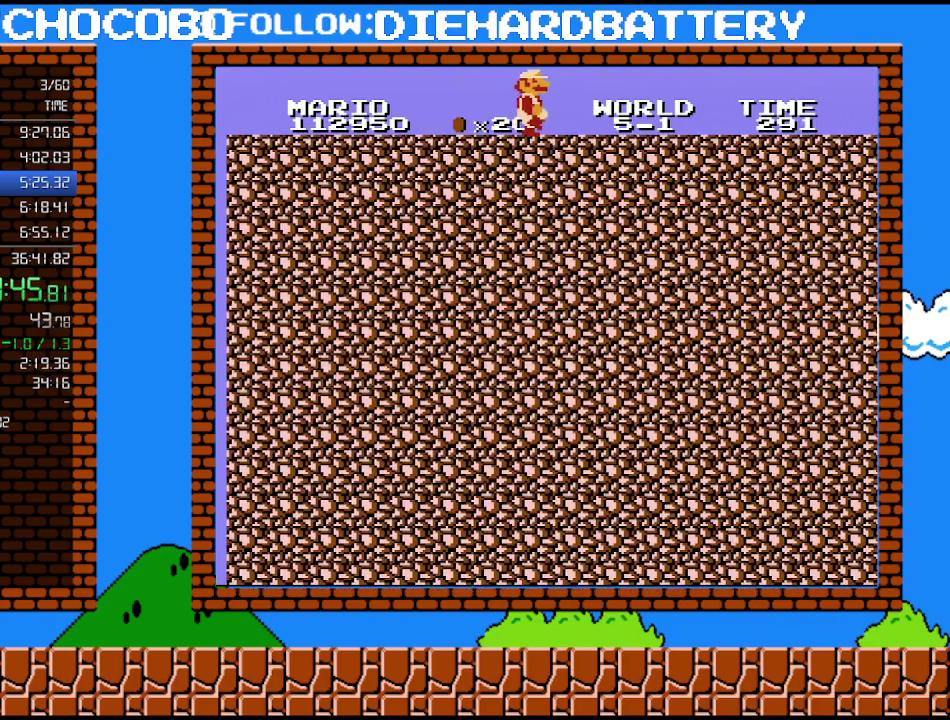
{"buttons": ["B", "DPAD_RIGHT"], "events": []}
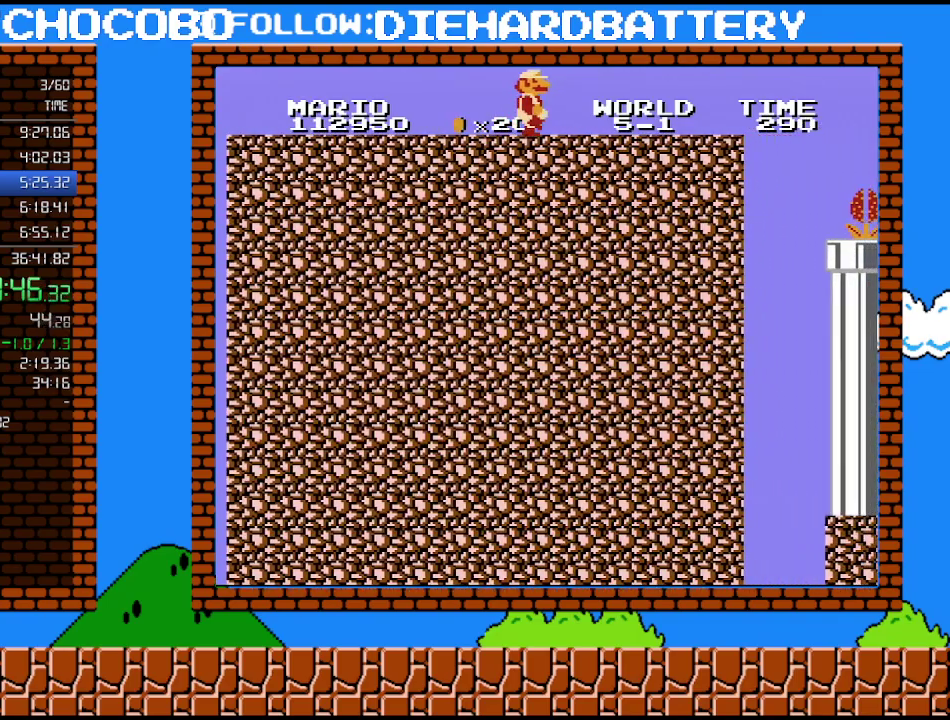
{"buttons": ["B", "DPAD_RIGHT"], "events": []}
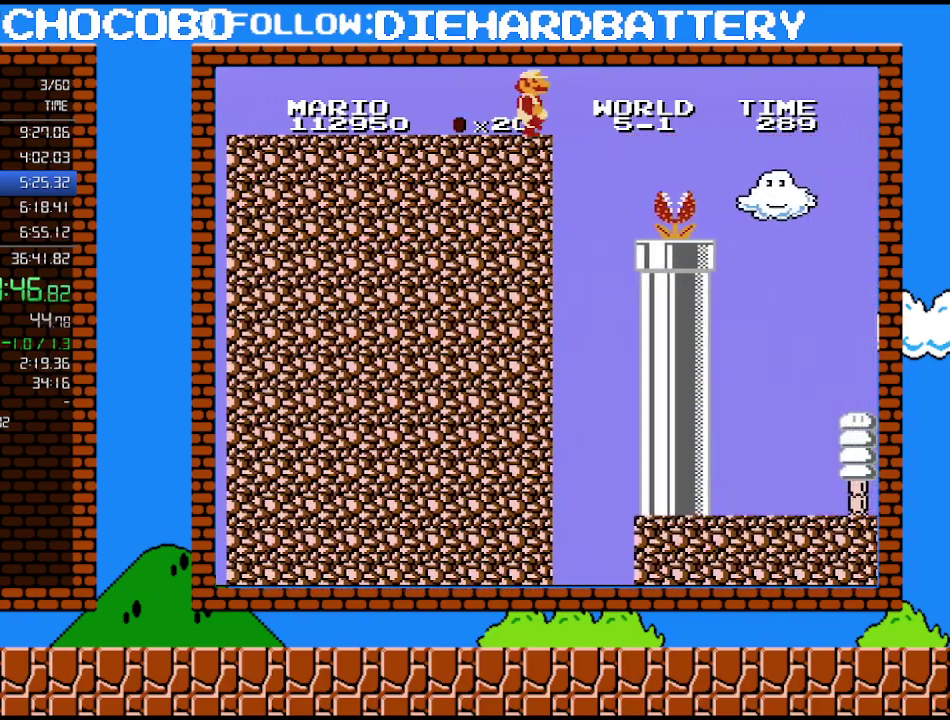
{"buttons": ["A", "B", "DPAD_RIGHT"], "events": [[267, "A", "down"]]}
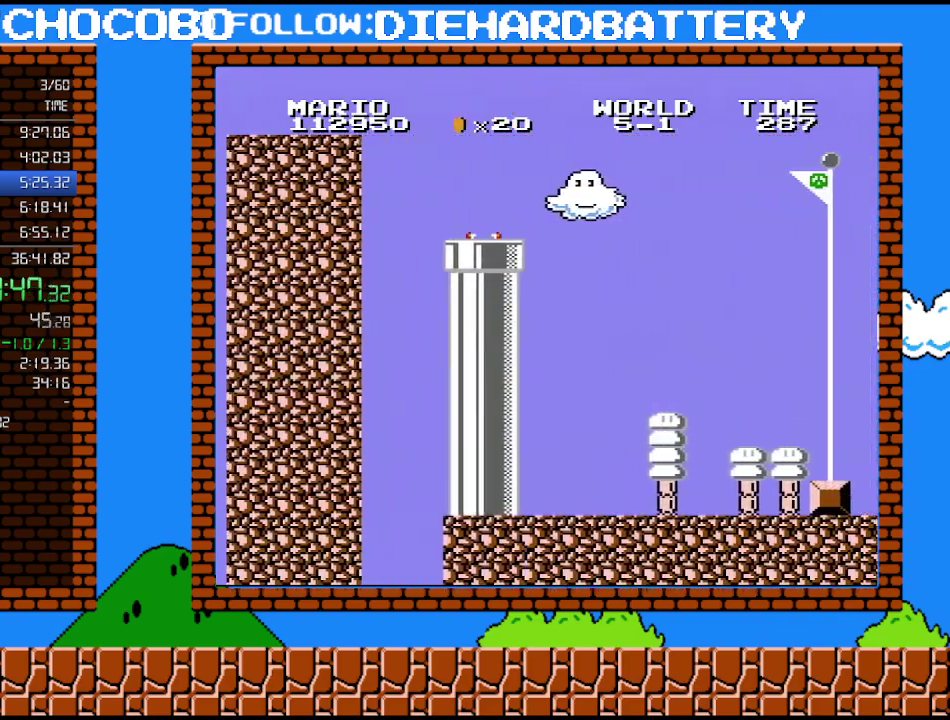
{"buttons": ["A", "B", "DPAD_RIGHT"], "events": []}
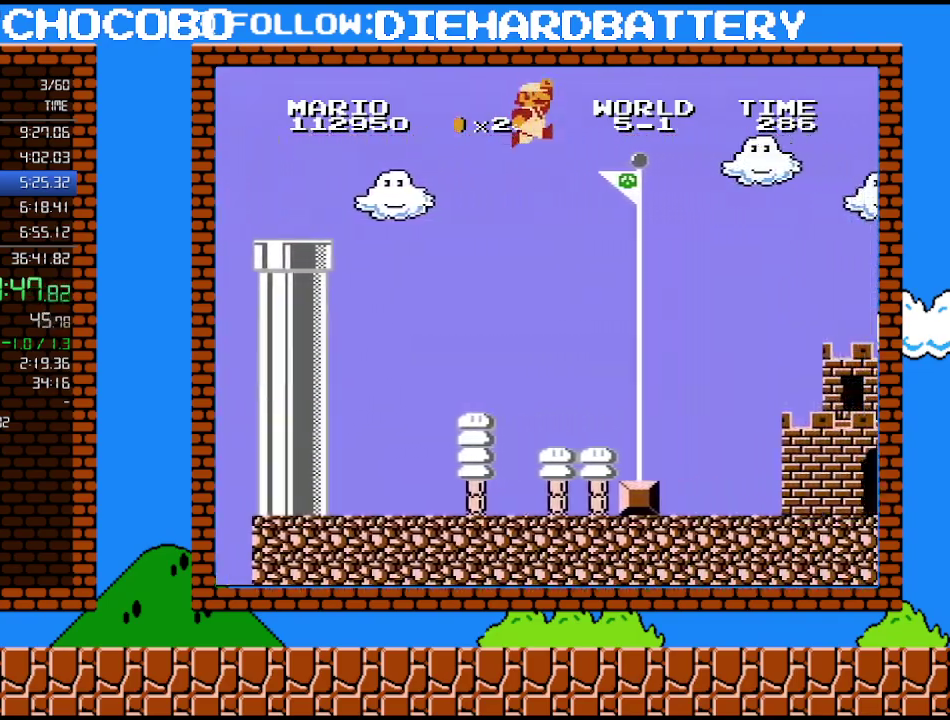
{"buttons": ["B"], "events": [[200, "A", "up"], [233, "B", "up"], [300, "B", "down"], [300, "DPAD_RIGHT", "up"]]}
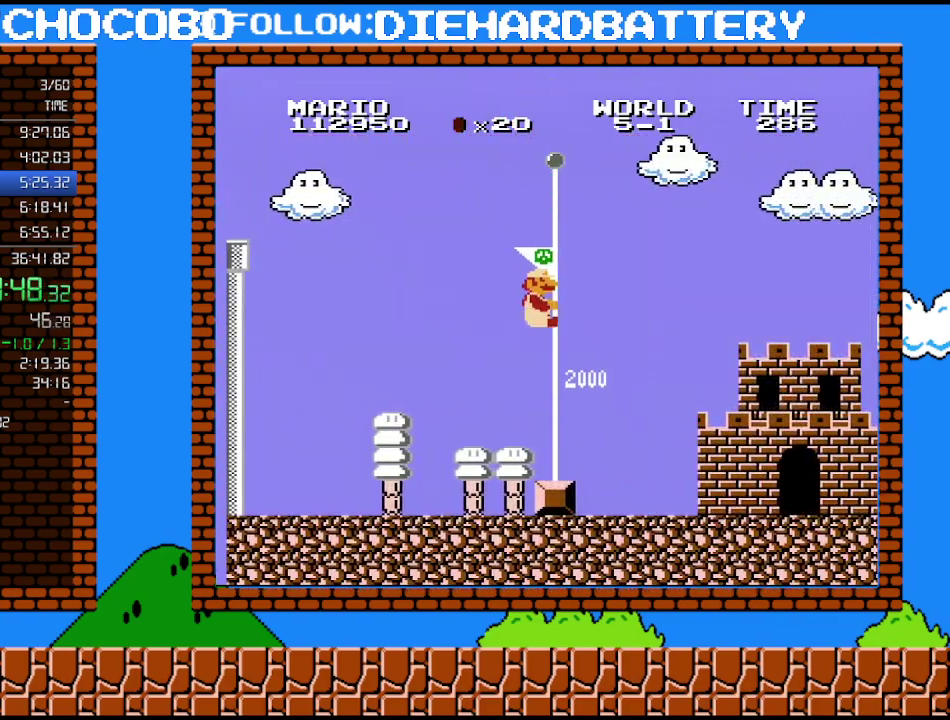
{"buttons": [], "events": [[133, "B", "up"]]}